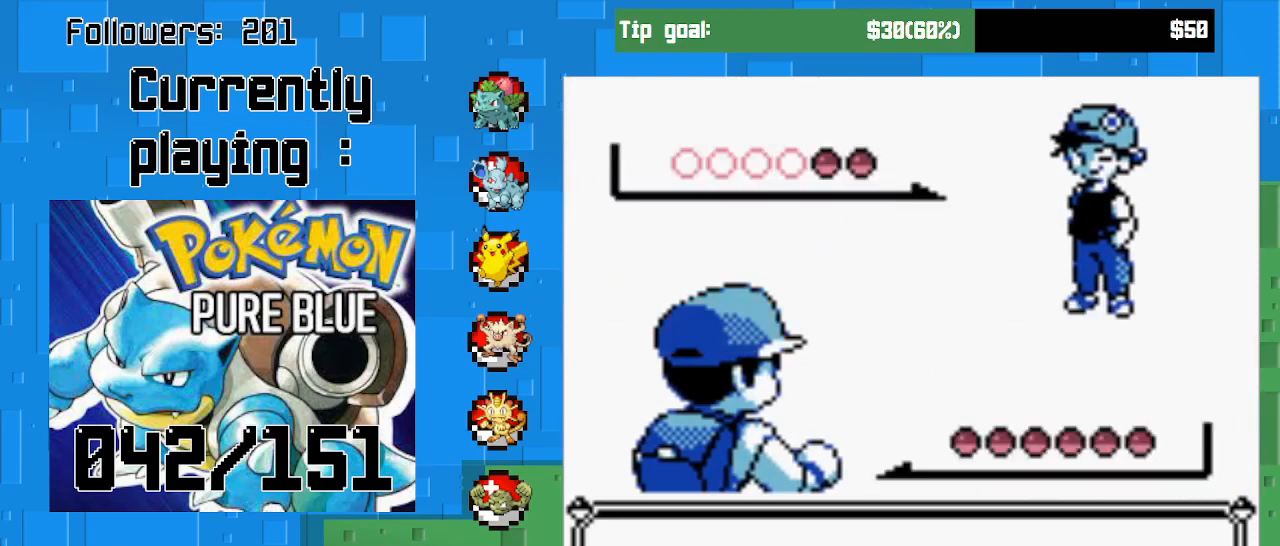
Gameplay with a controller (PlayStation layout); each line is a JSON object with the inputs held at the frame after it. "events" lists button and stick changes between this image and that frame as [ms after this image, input, new state], when the widget could be followed in between. Not read: L3 R3 left_stick.
{"buttons": ["CIRCLE"], "right_stick": "center", "events": [[433, "CIRCLE", "down"]]}
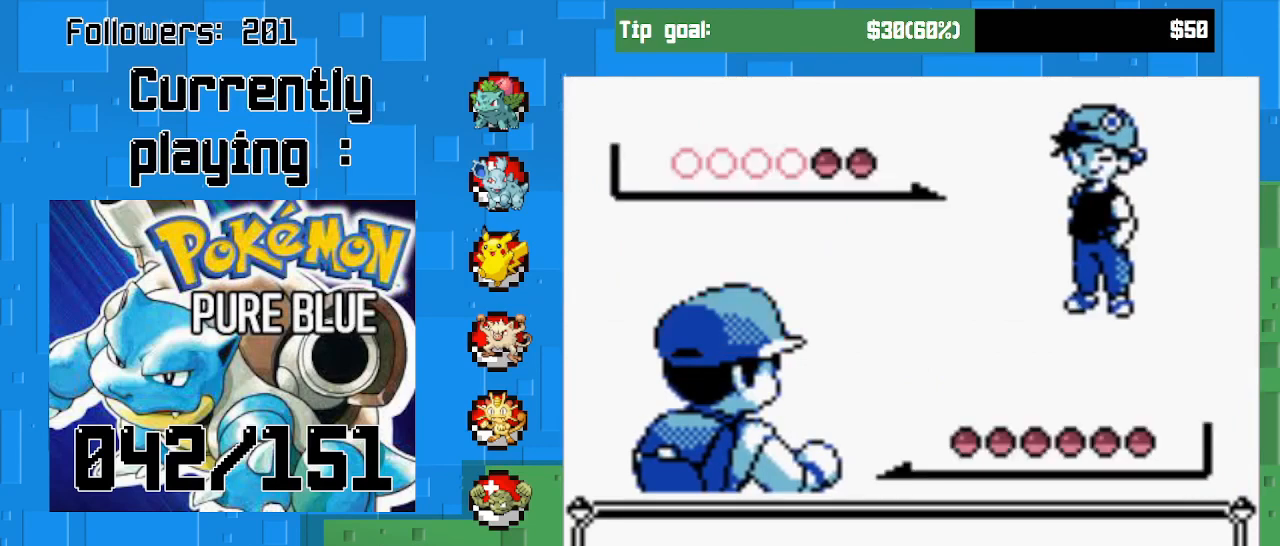
{"buttons": [], "right_stick": "center", "events": [[100, "CIRCLE", "up"]]}
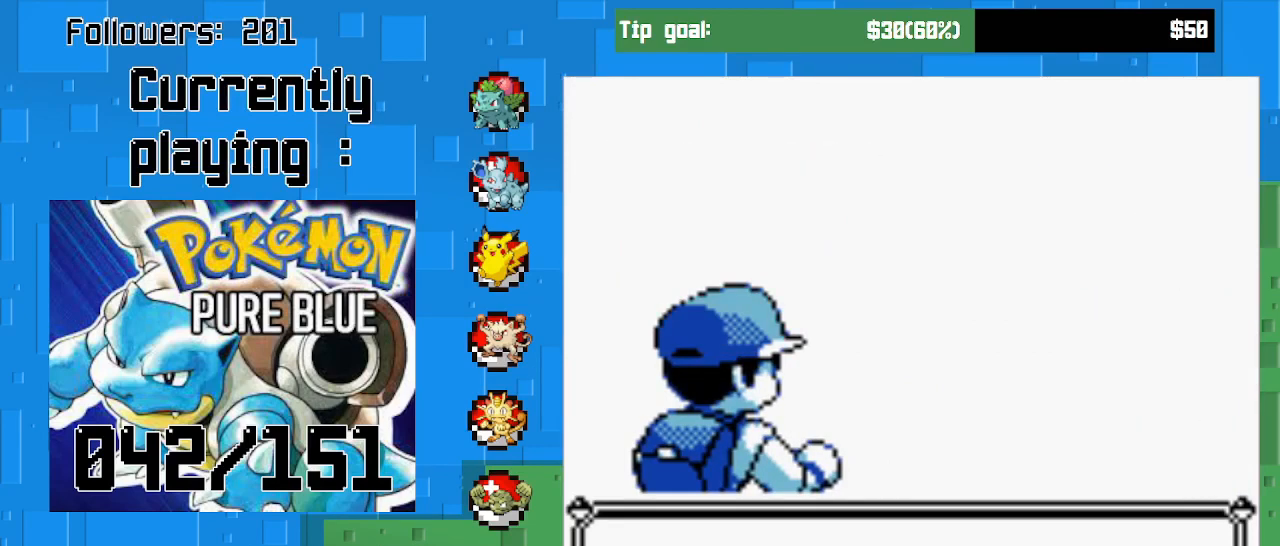
{"buttons": [], "right_stick": "center", "events": []}
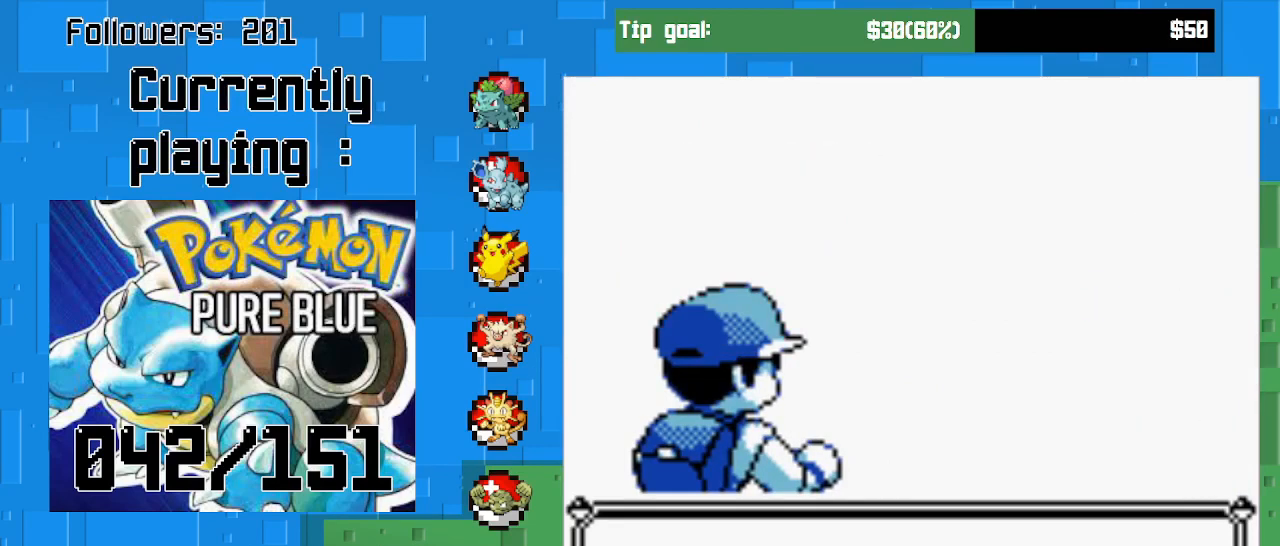
{"buttons": [], "right_stick": "center", "events": []}
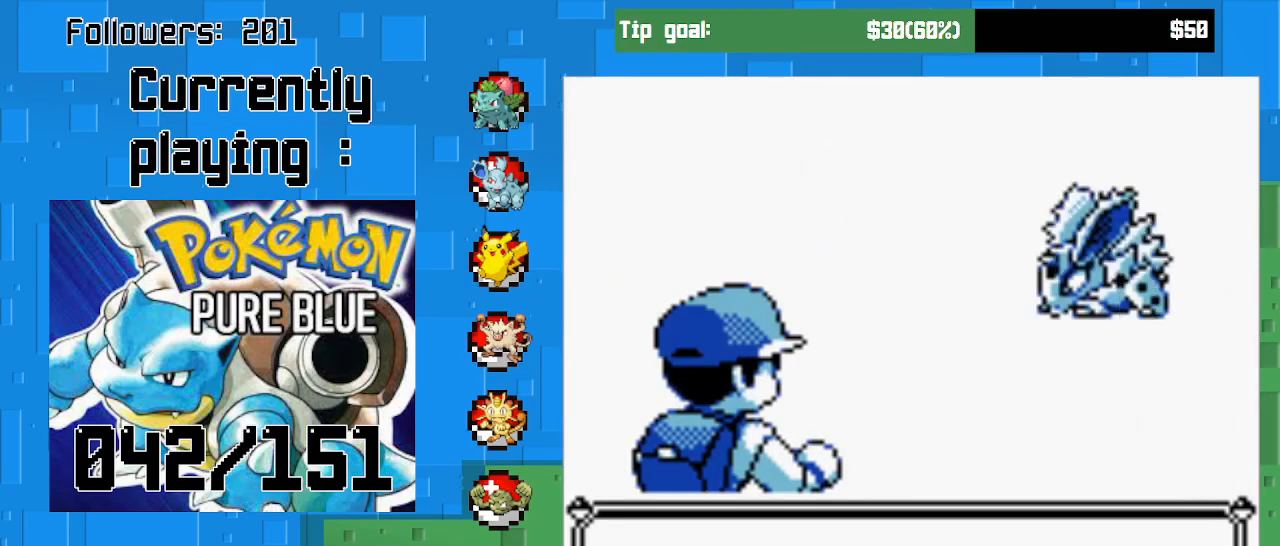
{"buttons": [], "right_stick": "center", "events": []}
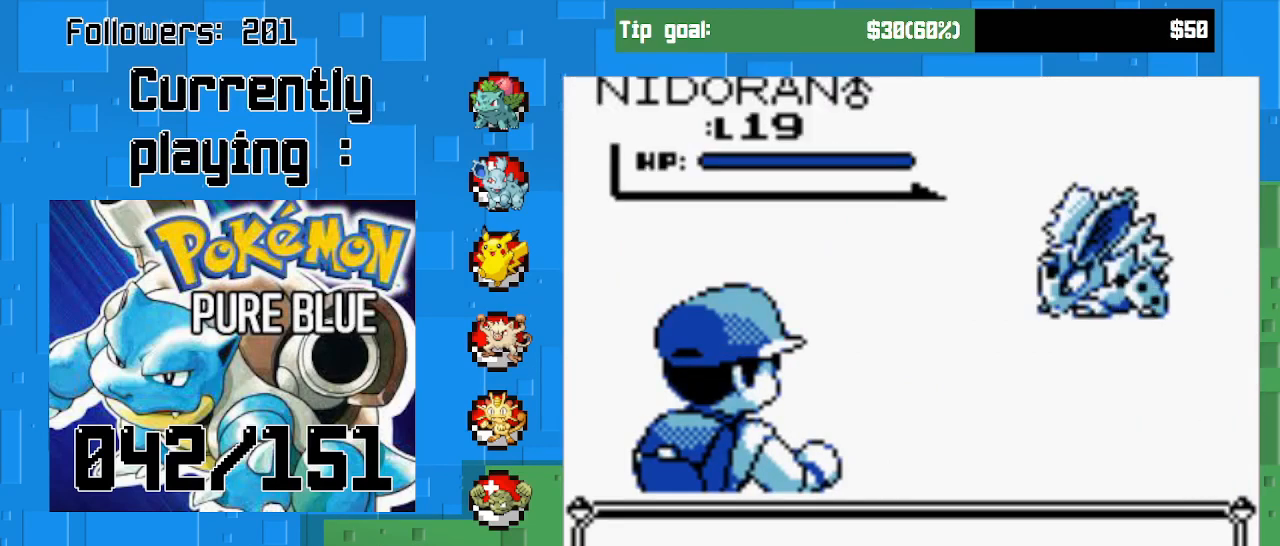
{"buttons": [], "right_stick": "center", "events": [[233, "CIRCLE", "down"], [400, "CIRCLE", "up"]]}
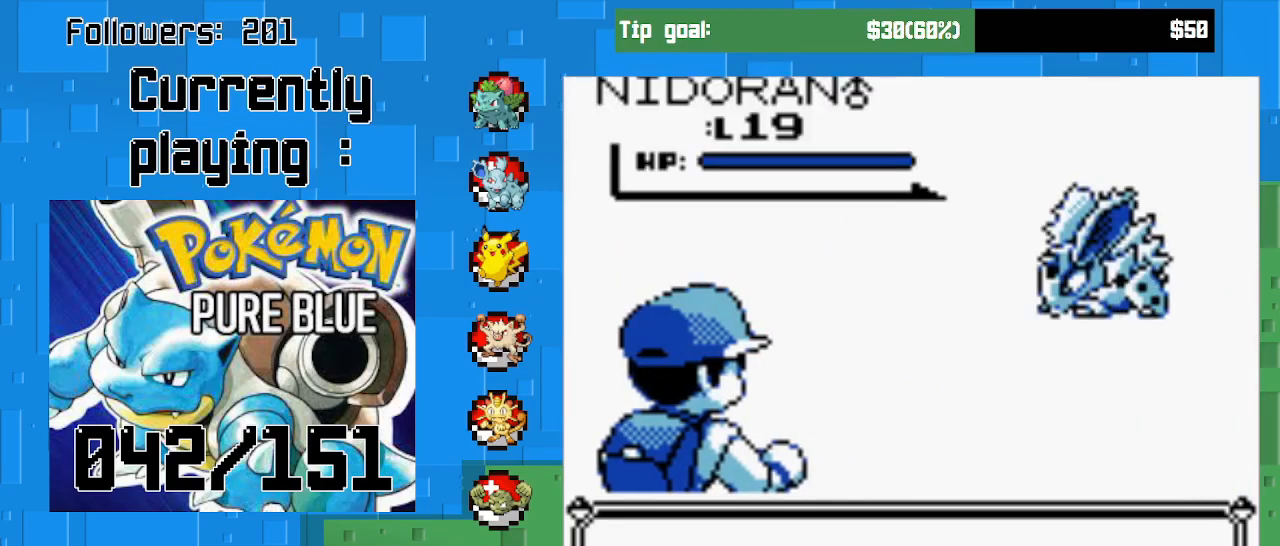
{"buttons": [], "right_stick": "center", "events": []}
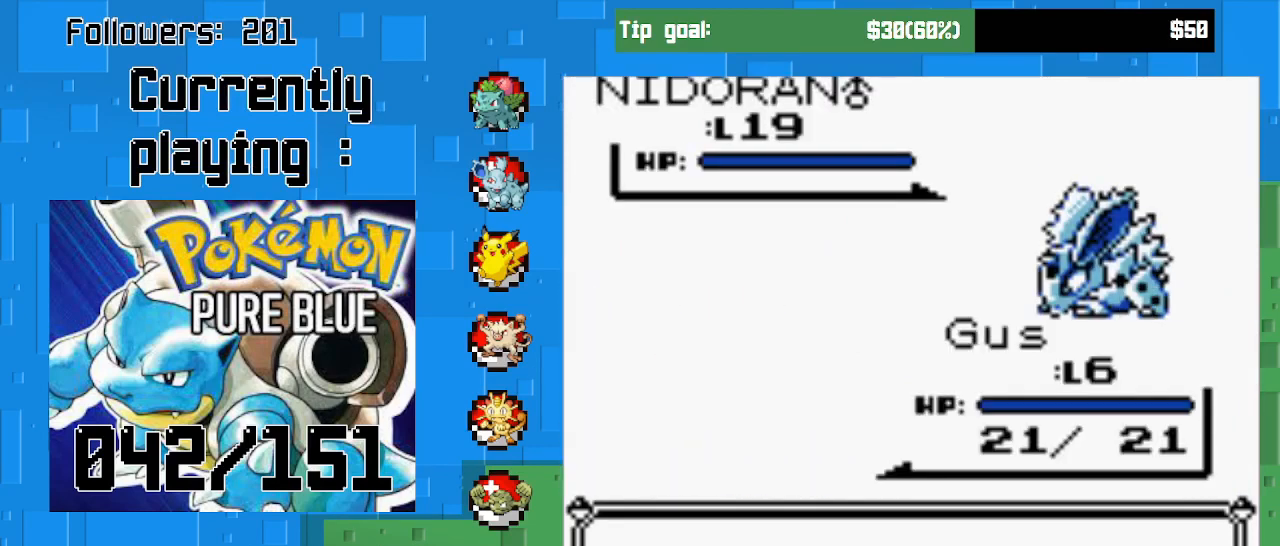
{"buttons": [], "right_stick": "center", "events": []}
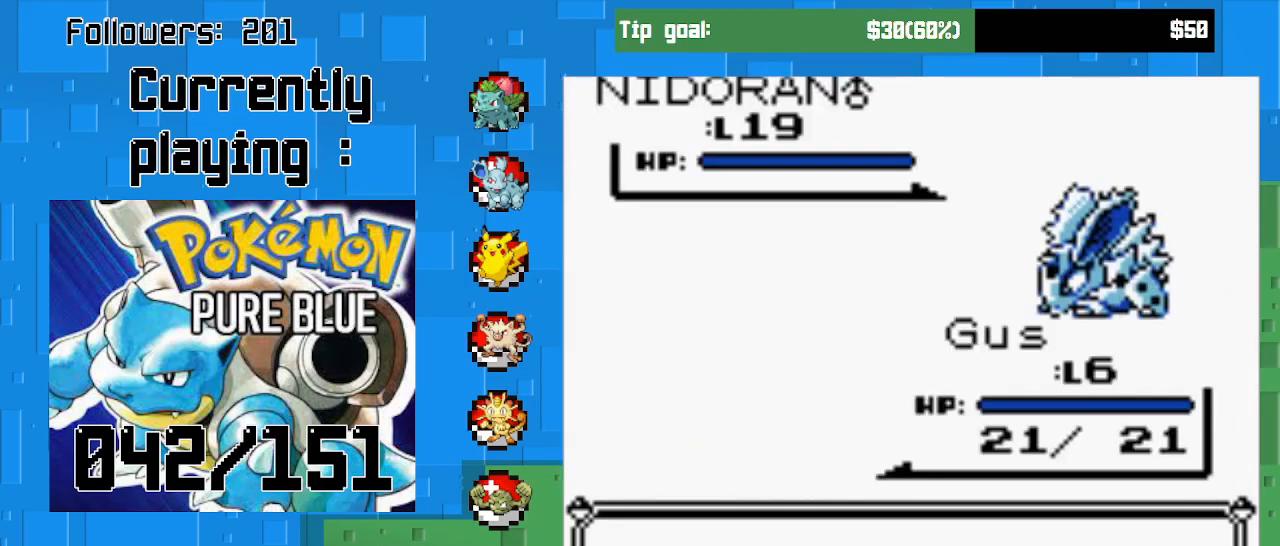
{"buttons": [], "right_stick": "center", "events": []}
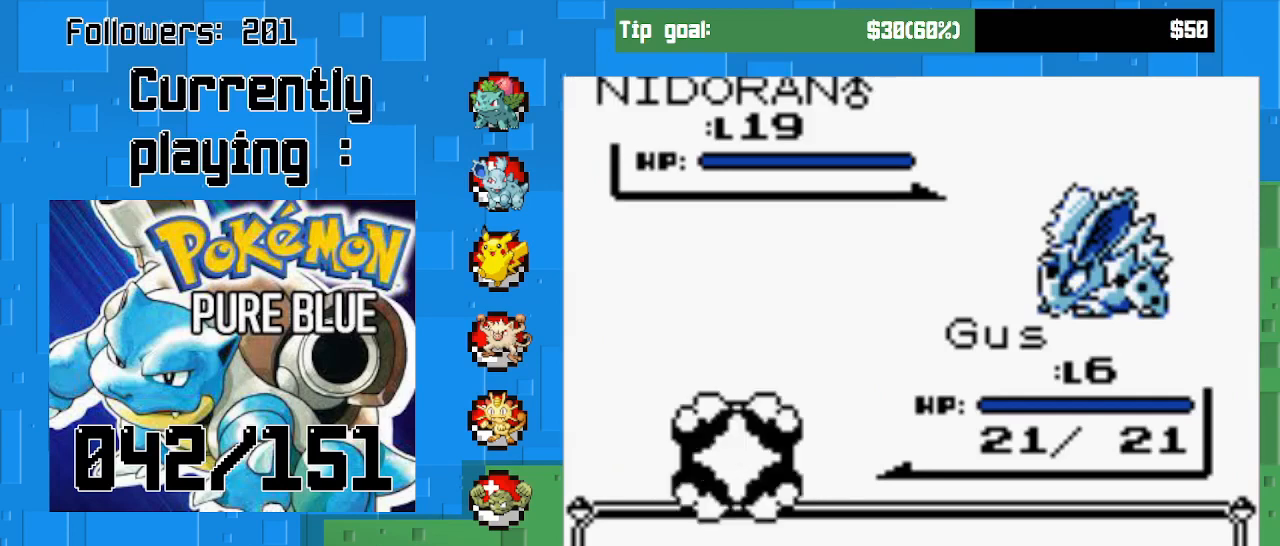
{"buttons": [], "right_stick": "center", "events": []}
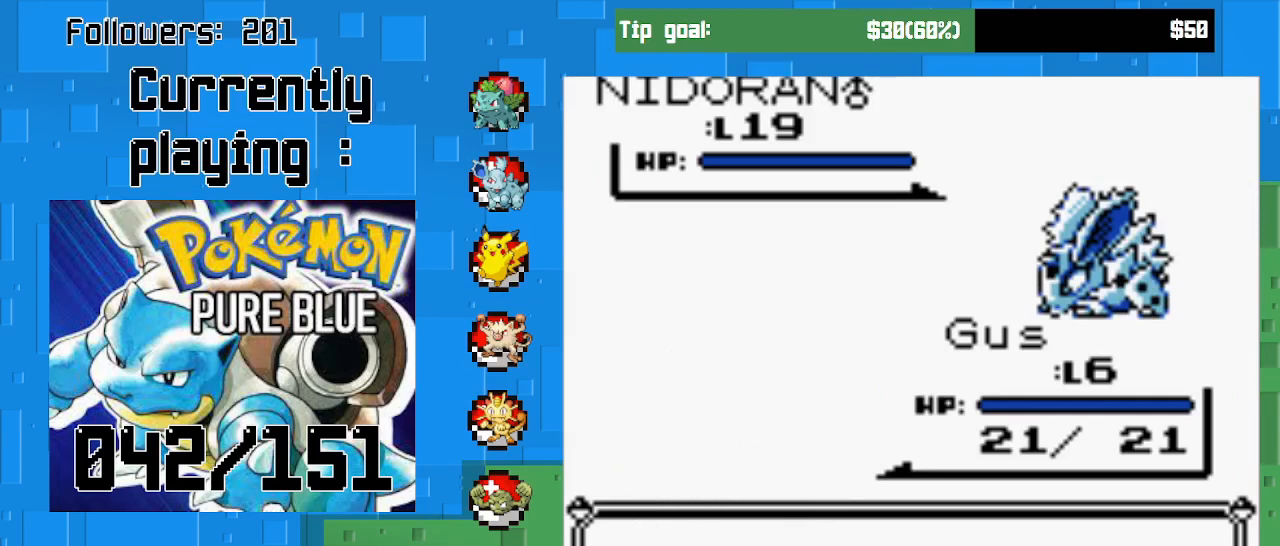
{"buttons": [], "right_stick": "center", "events": []}
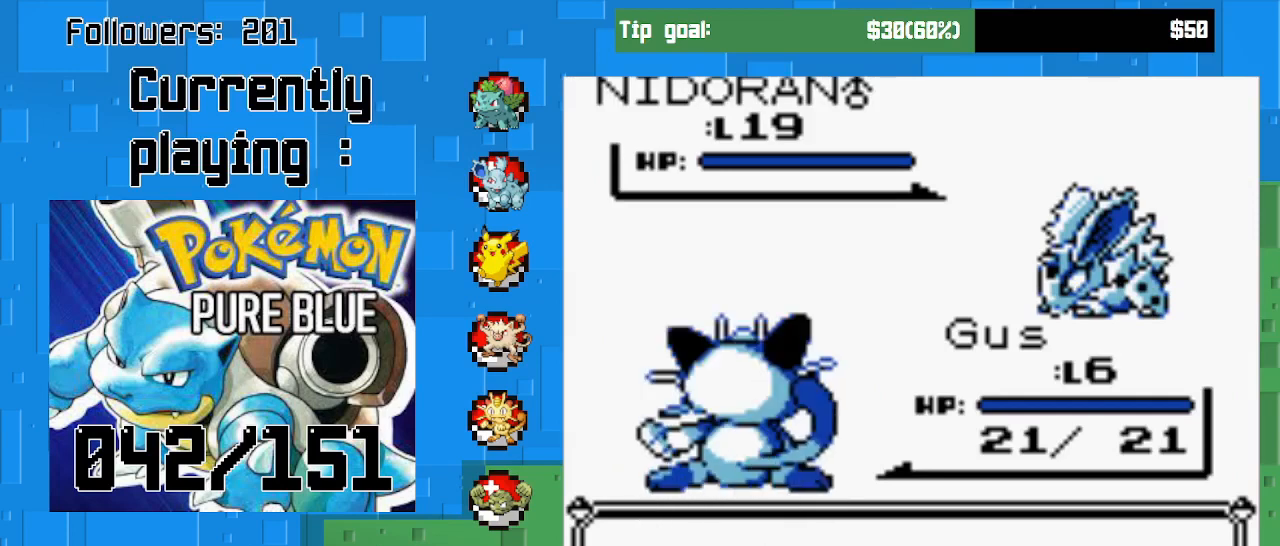
{"buttons": [], "right_stick": "center", "events": []}
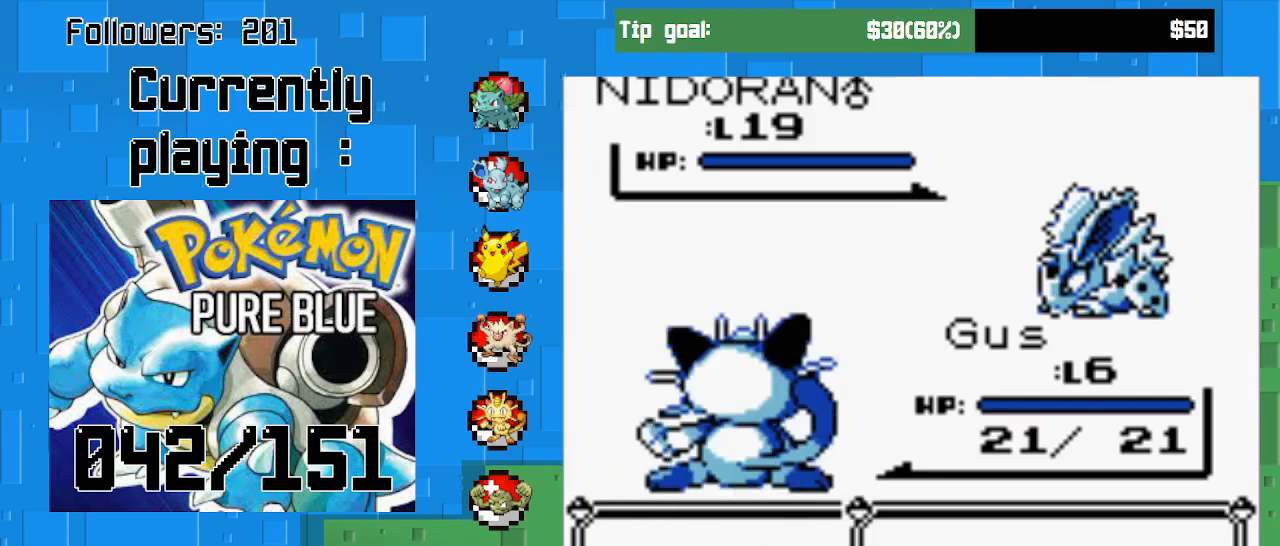
{"buttons": ["CIRCLE"], "right_stick": "center", "events": [[67, "DPAD_RIGHT", "down"], [267, "DPAD_RIGHT", "up"], [367, "CIRCLE", "down"]]}
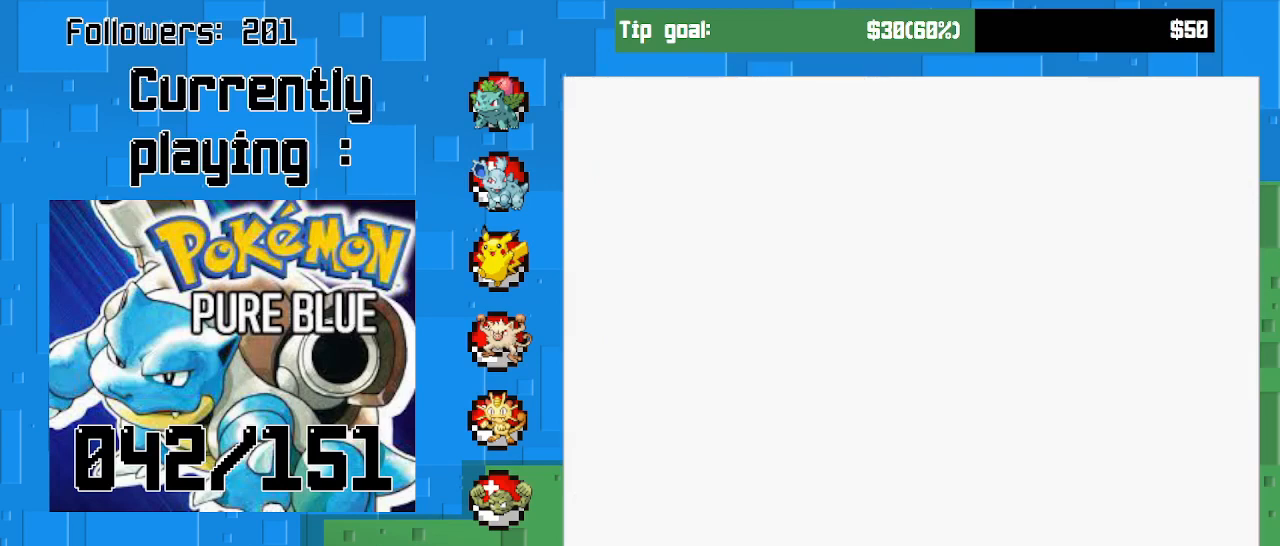
{"buttons": [], "right_stick": "center", "events": [[67, "CIRCLE", "up"]]}
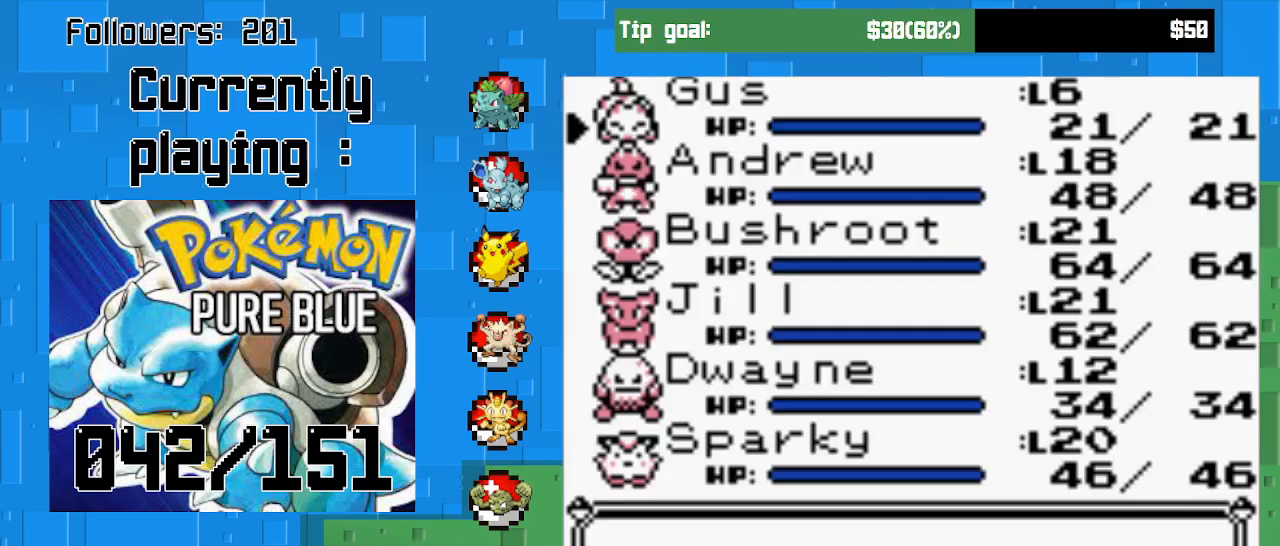
{"buttons": [], "right_stick": "center", "events": []}
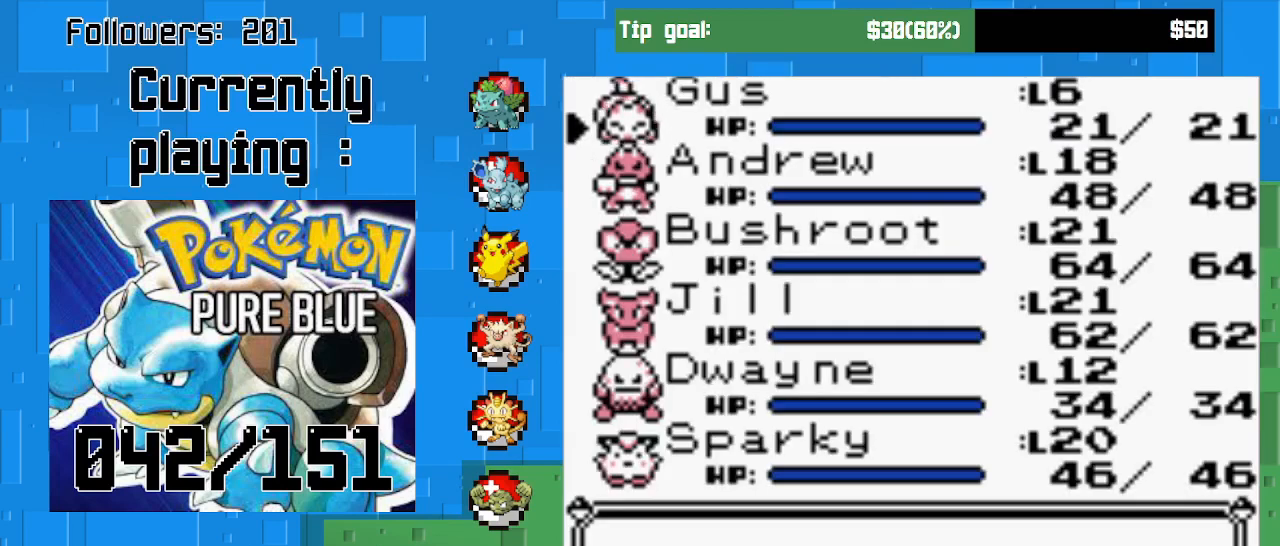
{"buttons": [], "right_stick": "center", "events": [[33, "DPAD_DOWN", "down"], [167, "DPAD_DOWN", "up"], [233, "DPAD_DOWN", "down"], [333, "DPAD_DOWN", "up"], [400, "DPAD_DOWN", "down"], [500, "DPAD_DOWN", "up"]]}
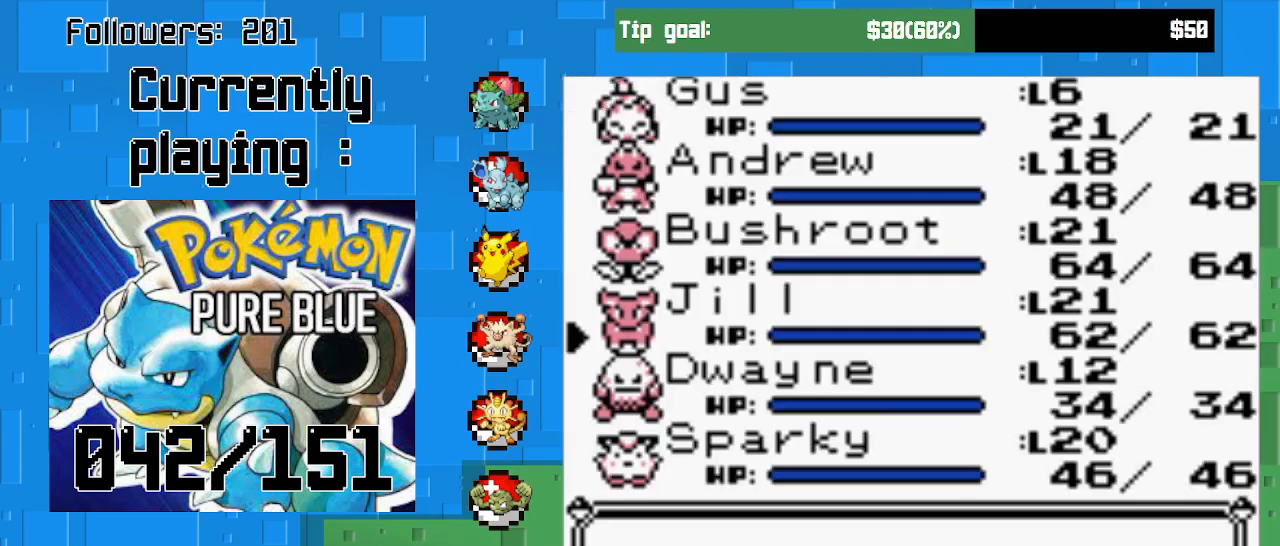
{"buttons": [], "right_stick": "center", "events": [[67, "DPAD_DOWN", "down"], [200, "DPAD_DOWN", "up"]]}
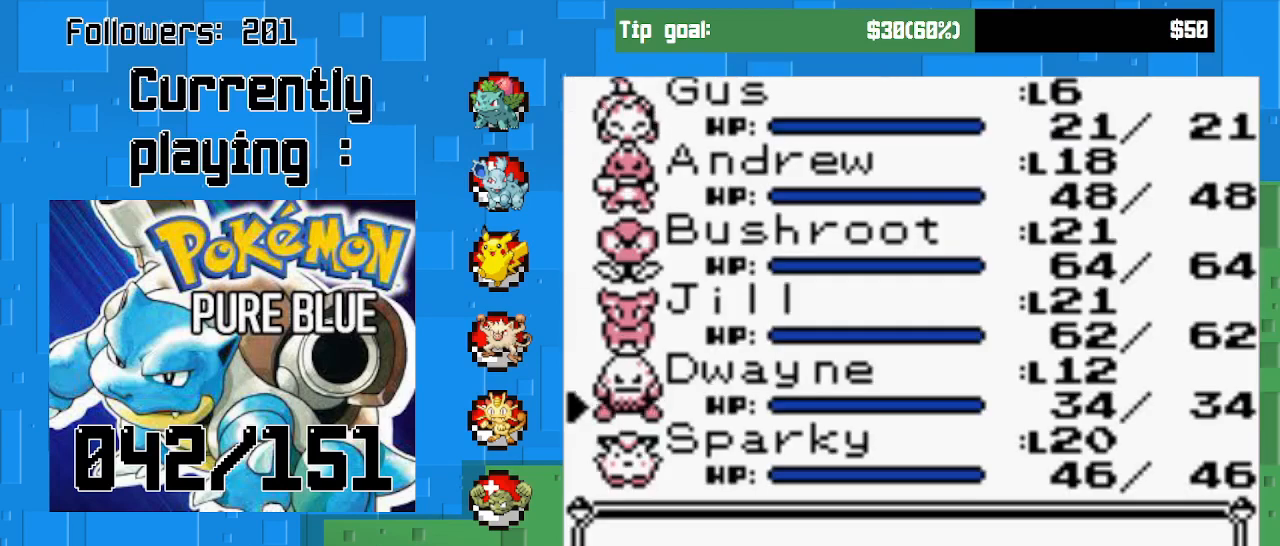
{"buttons": [], "right_stick": "center", "events": [[267, "DPAD_UP", "down"], [400, "DPAD_UP", "up"]]}
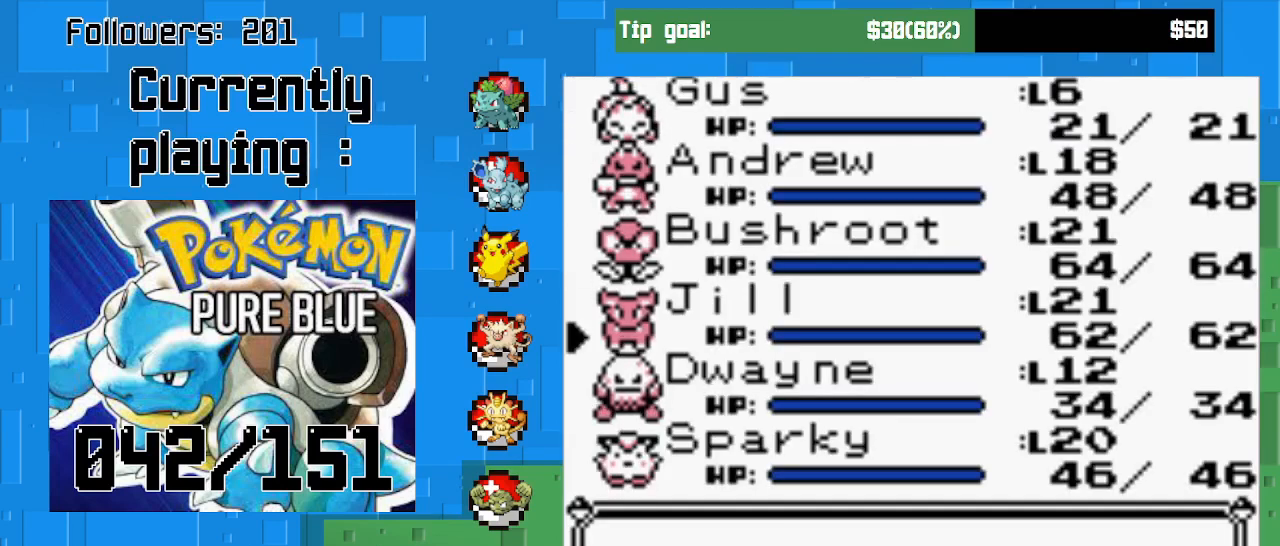
{"buttons": [], "right_stick": "center", "events": [[100, "DPAD_DOWN", "down"], [233, "DPAD_DOWN", "up"], [400, "DPAD_UP", "down"], [500, "DPAD_UP", "up"]]}
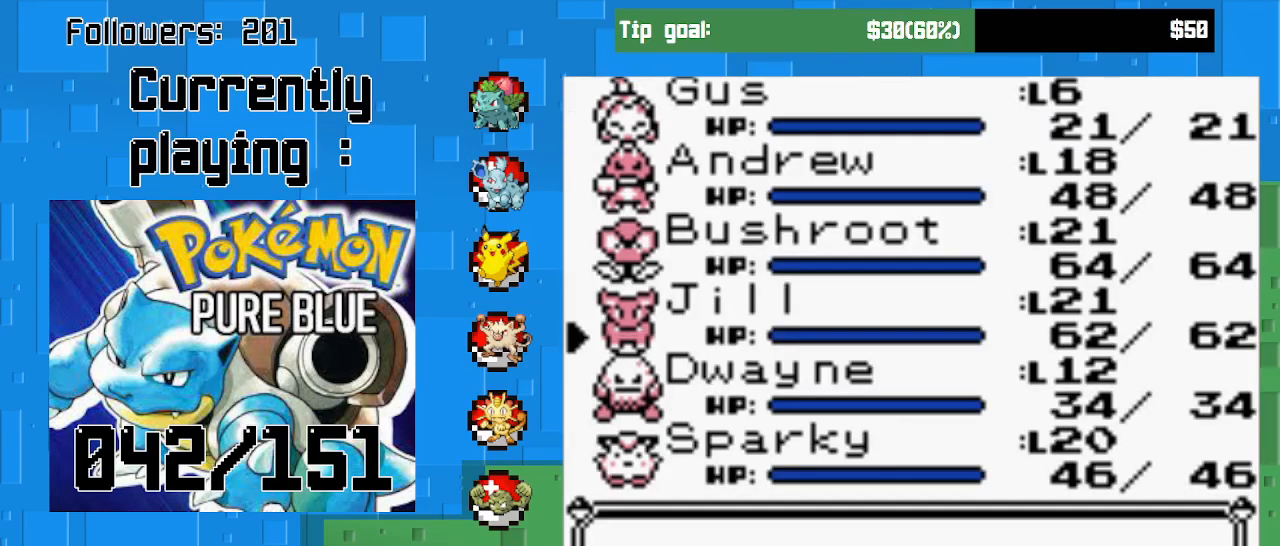
{"buttons": ["DPAD_UP"], "right_stick": "center", "events": [[200, "DPAD_DOWN", "down"], [333, "DPAD_DOWN", "up"], [500, "DPAD_UP", "down"]]}
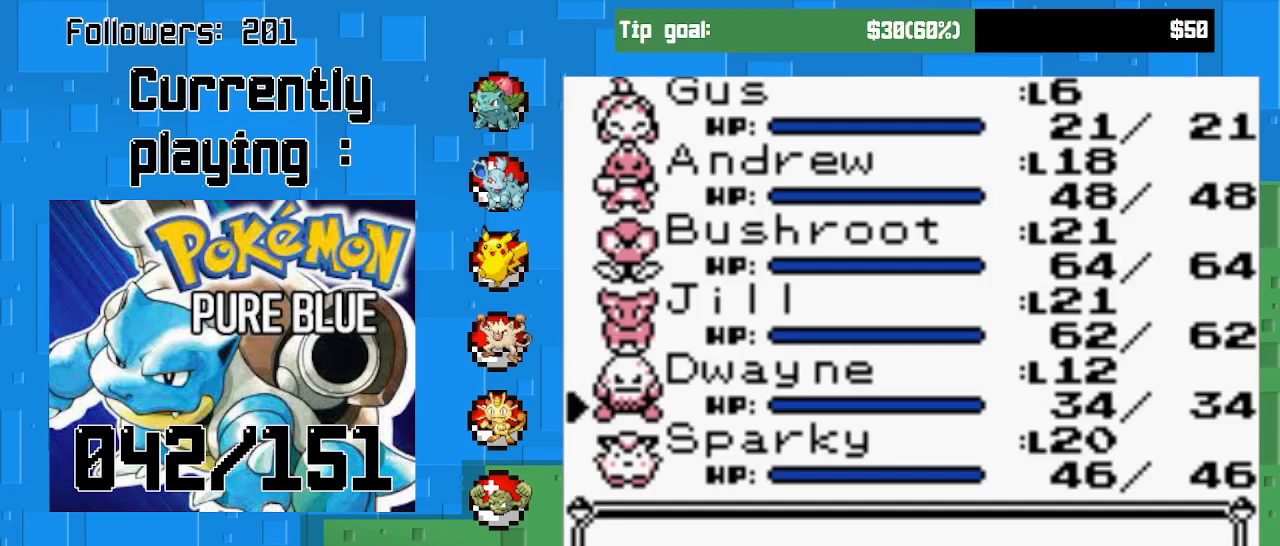
{"buttons": ["DPAD_UP"], "right_stick": "center", "events": [[100, "DPAD_UP", "up"], [200, "DPAD_UP", "down"], [300, "DPAD_UP", "up"], [400, "DPAD_UP", "down"]]}
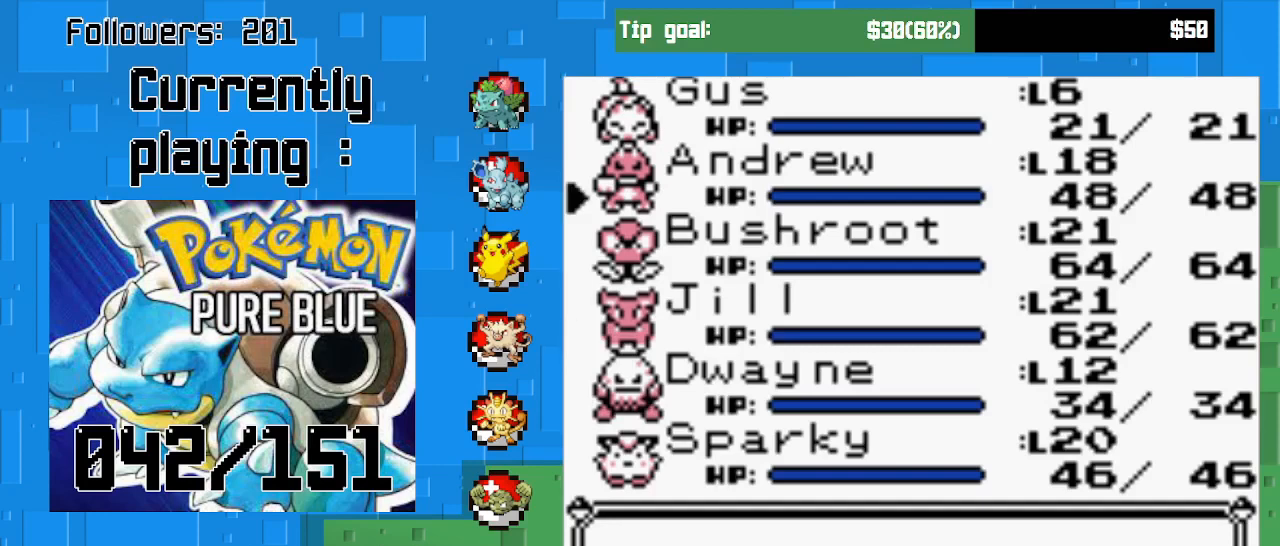
{"buttons": [], "right_stick": "center", "events": [[67, "DPAD_UP", "up"], [100, "DPAD_UP", "down"], [200, "DPAD_UP", "up"], [367, "DPAD_DOWN", "down"], [467, "DPAD_DOWN", "up"]]}
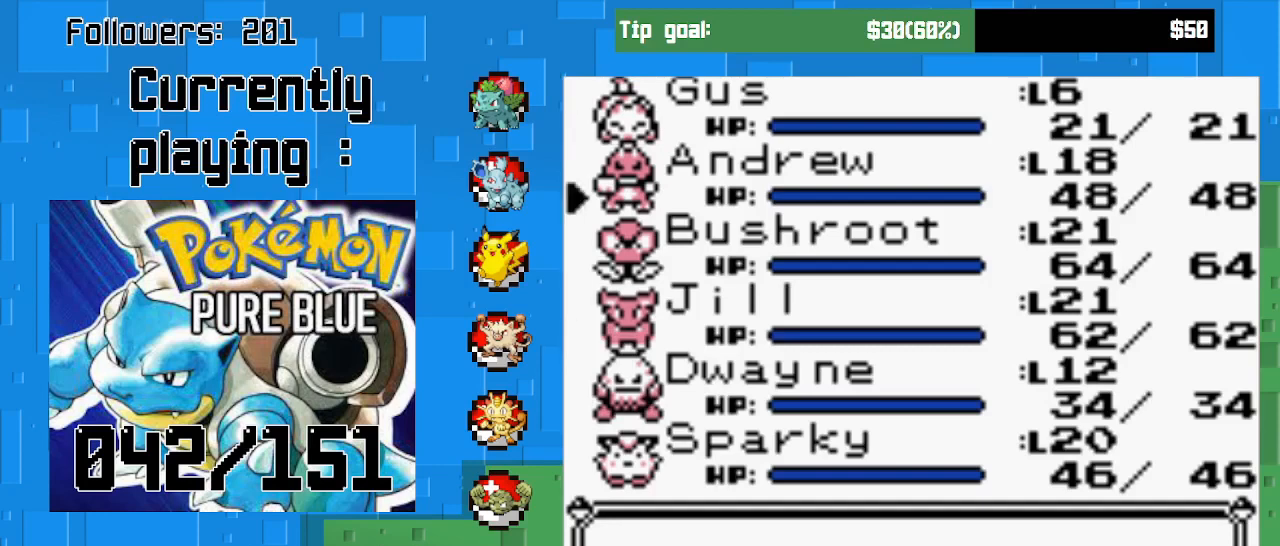
{"buttons": ["CIRCLE"], "right_stick": "center", "events": [[33, "DPAD_DOWN", "down"], [167, "DPAD_DOWN", "up"], [367, "CIRCLE", "down"]]}
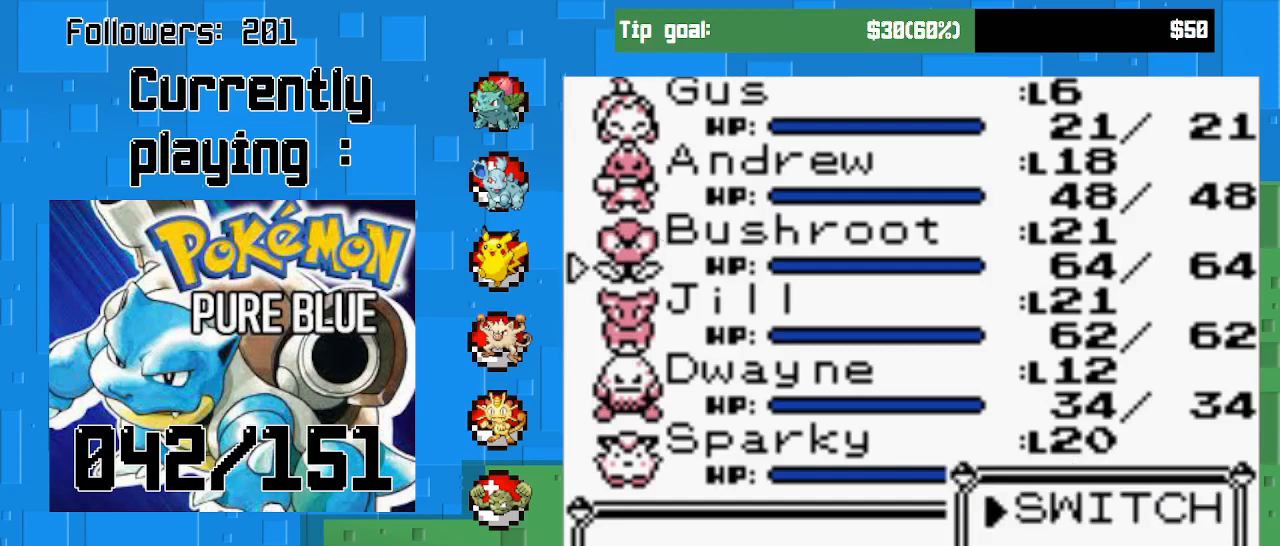
{"buttons": [], "right_stick": "center", "events": [[33, "CIRCLE", "up"], [333, "CROSS", "down"], [467, "CROSS", "up"]]}
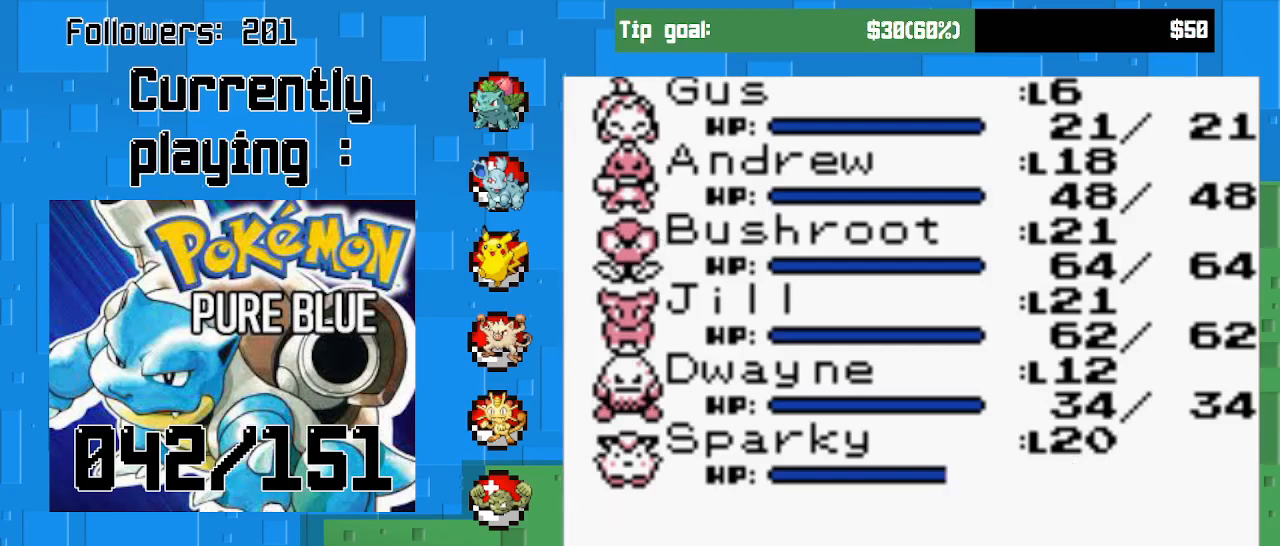
{"buttons": [], "right_stick": "center", "events": [[67, "DPAD_DOWN", "down"], [233, "DPAD_DOWN", "up"]]}
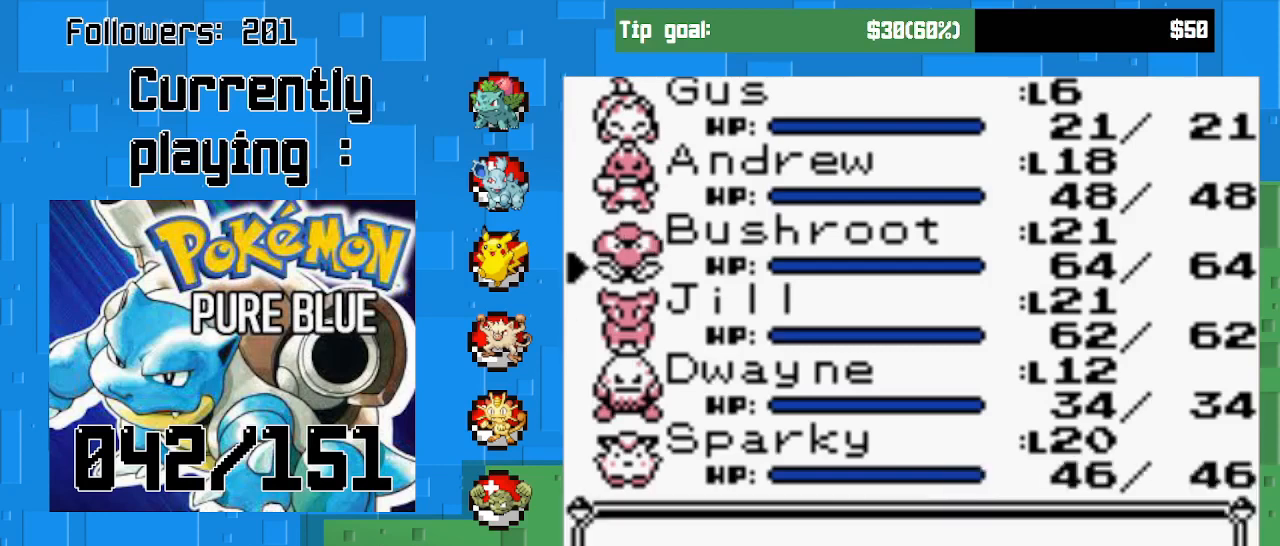
{"buttons": ["CIRCLE"], "right_stick": "center", "events": [[33, "DPAD_DOWN", "down"], [200, "DPAD_DOWN", "up"], [267, "CIRCLE", "down"], [433, "CIRCLE", "up"], [500, "CIRCLE", "down"]]}
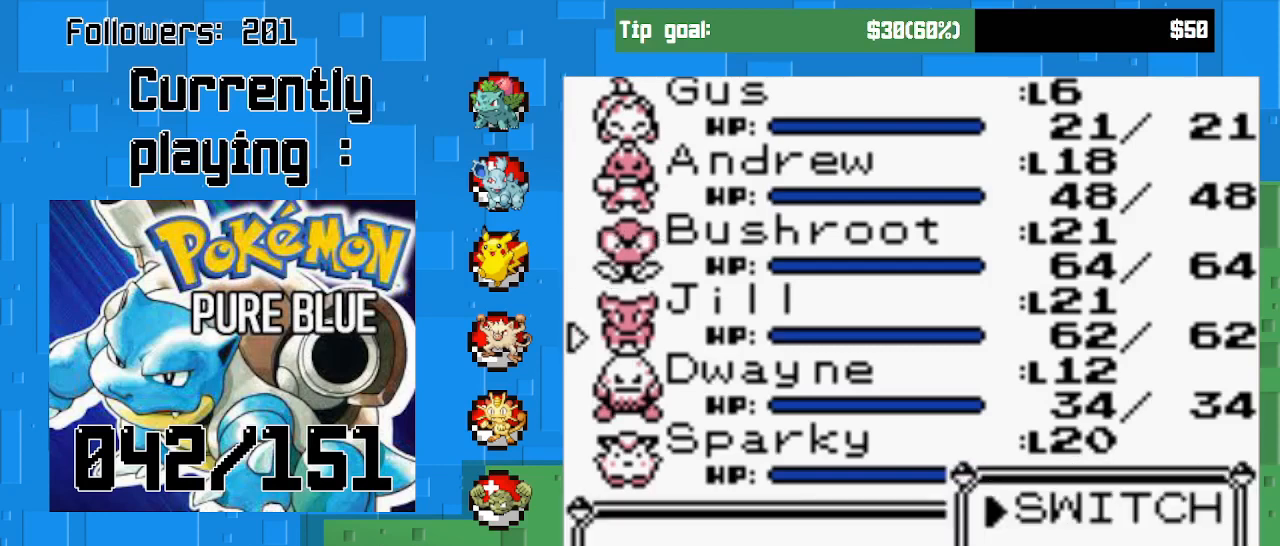
{"buttons": [], "right_stick": "center", "events": [[133, "CIRCLE", "up"], [167, "CIRCLE", "down"], [300, "CIRCLE", "up"]]}
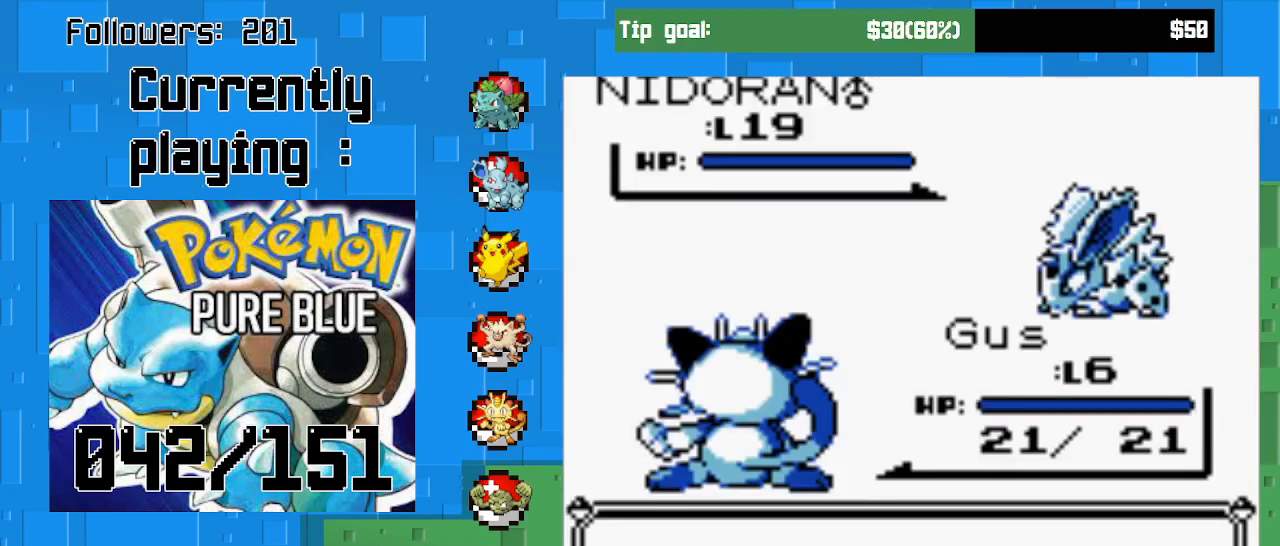
{"buttons": ["CIRCLE"], "right_stick": "center", "events": [[100, "CIRCLE", "down"], [300, "CIRCLE", "up"], [367, "CIRCLE", "down"]]}
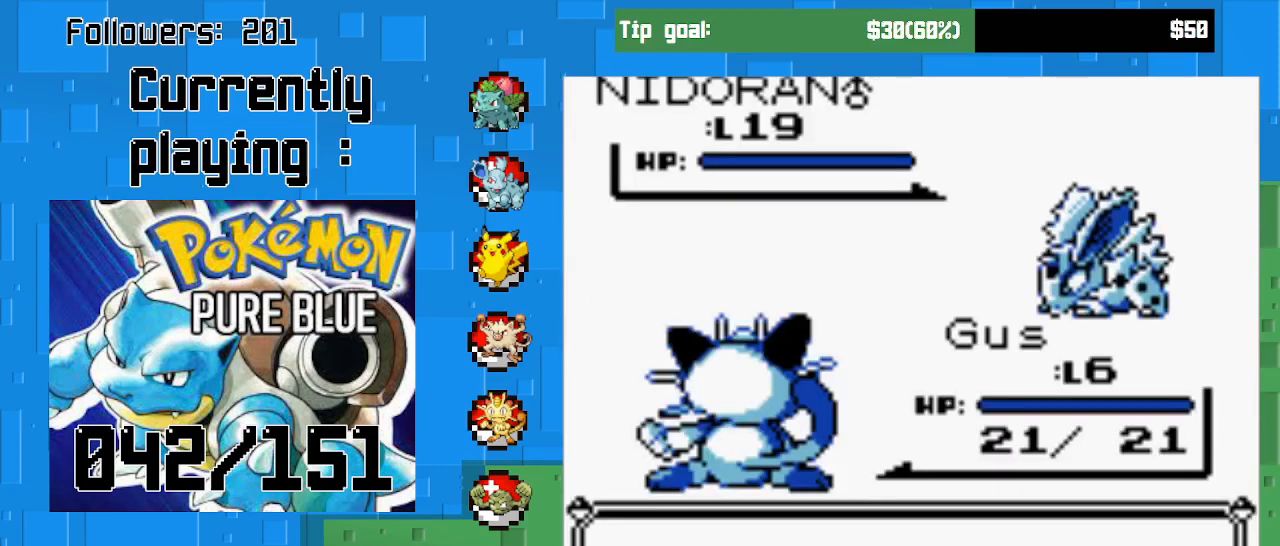
{"buttons": ["CIRCLE"], "right_stick": "center", "events": [[33, "CIRCLE", "up"], [100, "CIRCLE", "down"], [267, "CIRCLE", "up"], [333, "CIRCLE", "down"]]}